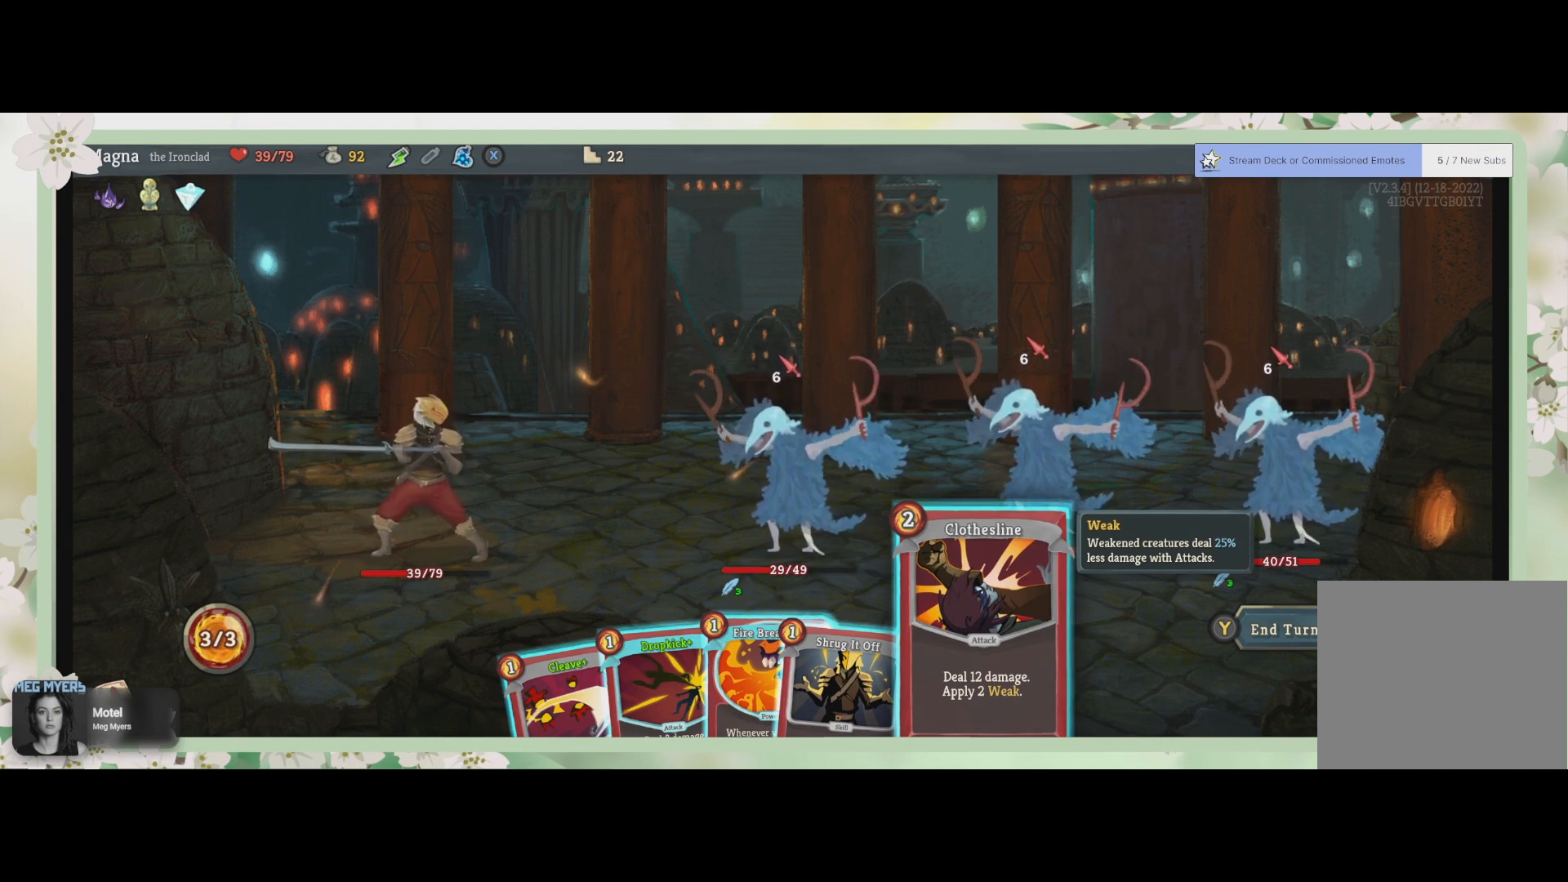
Gameplay with a controller (PlayStation layout); each line is a JSON object with the inputs held at the frame after it. "events" lists button and stick changes between this image and that frame as [ms after this image, input, new state], when the widget could be followed in between.
{"buttons": [], "left_stick": "center", "right_stick": "center", "events": [[200, "left_stick", "left"], [333, "left_stick", "center"]]}
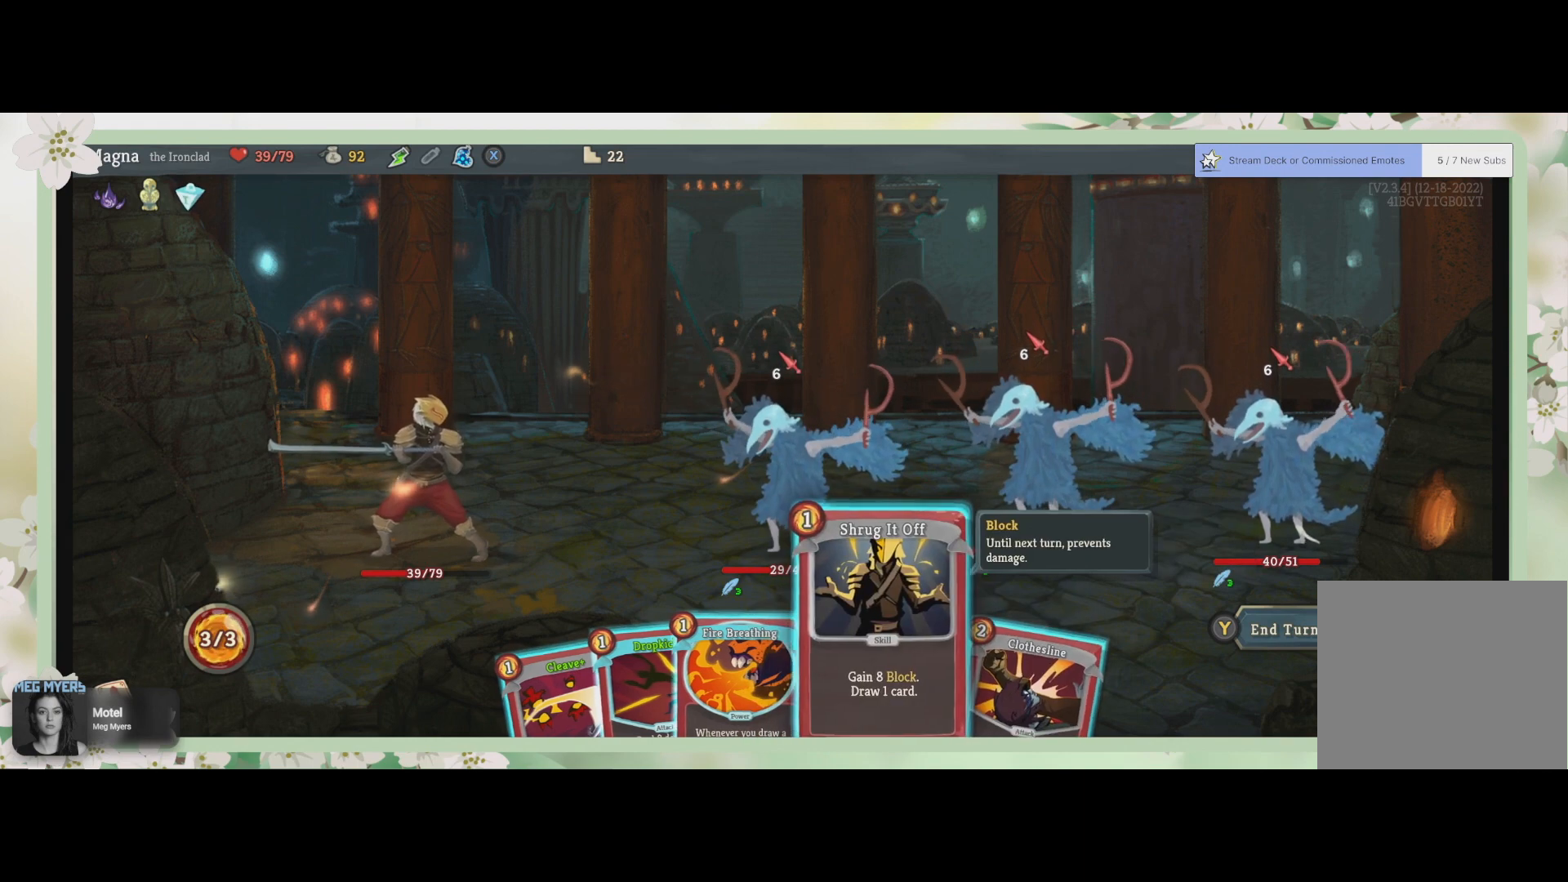
{"buttons": [], "left_stick": "center", "right_stick": "center", "events": []}
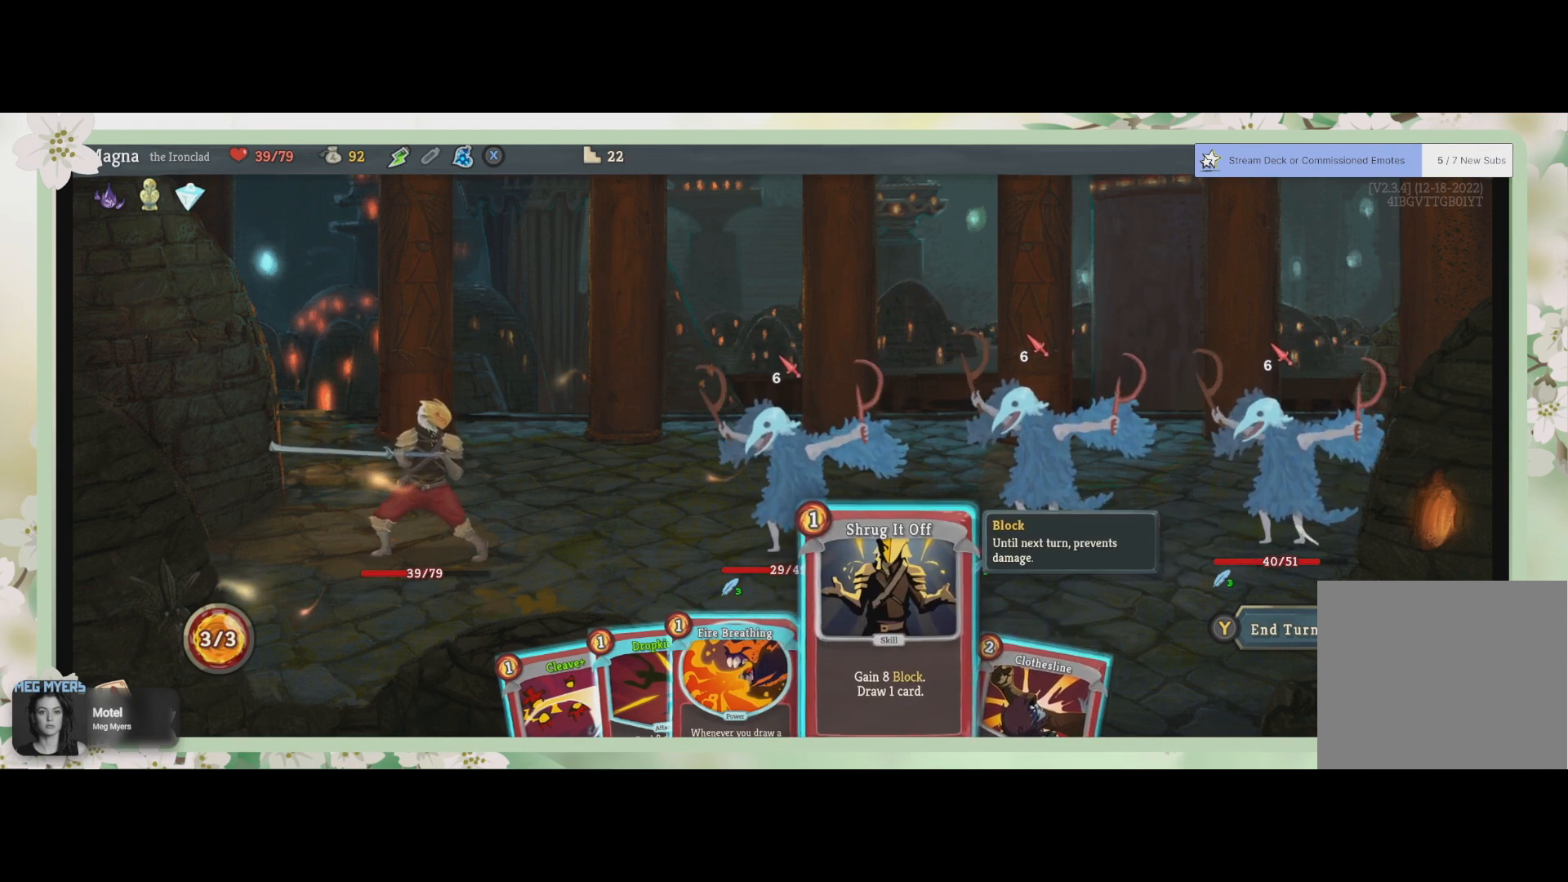
{"buttons": [], "left_stick": "center", "right_stick": "center", "events": [[300, "CROSS", "down"], [433, "CROSS", "up"]]}
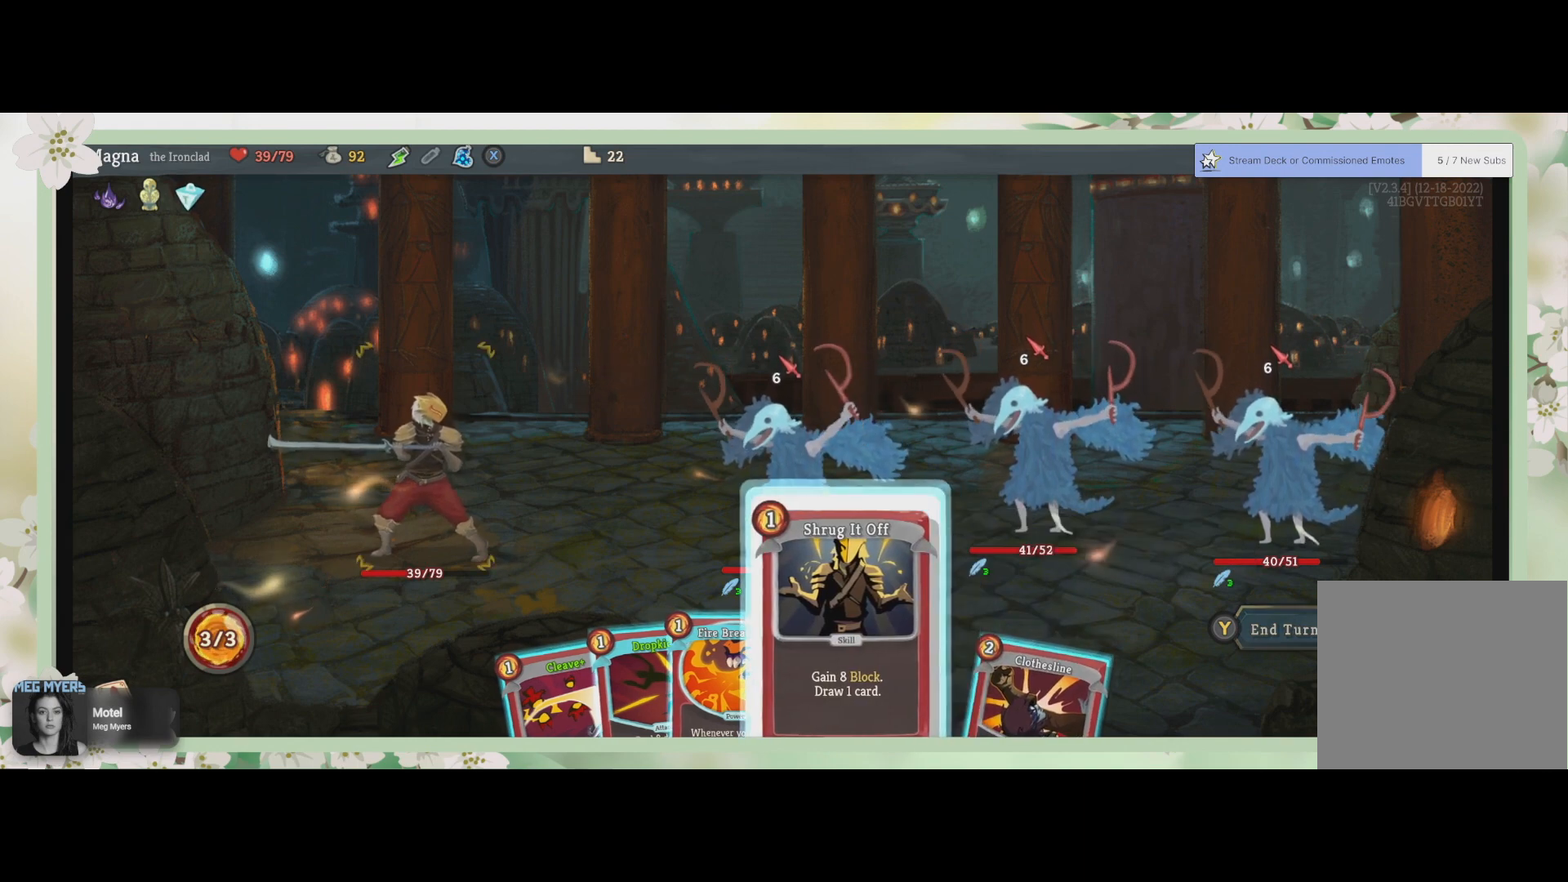
{"buttons": [], "left_stick": "center", "right_stick": "center", "events": [[300, "CROSS", "down"], [400, "CROSS", "up"]]}
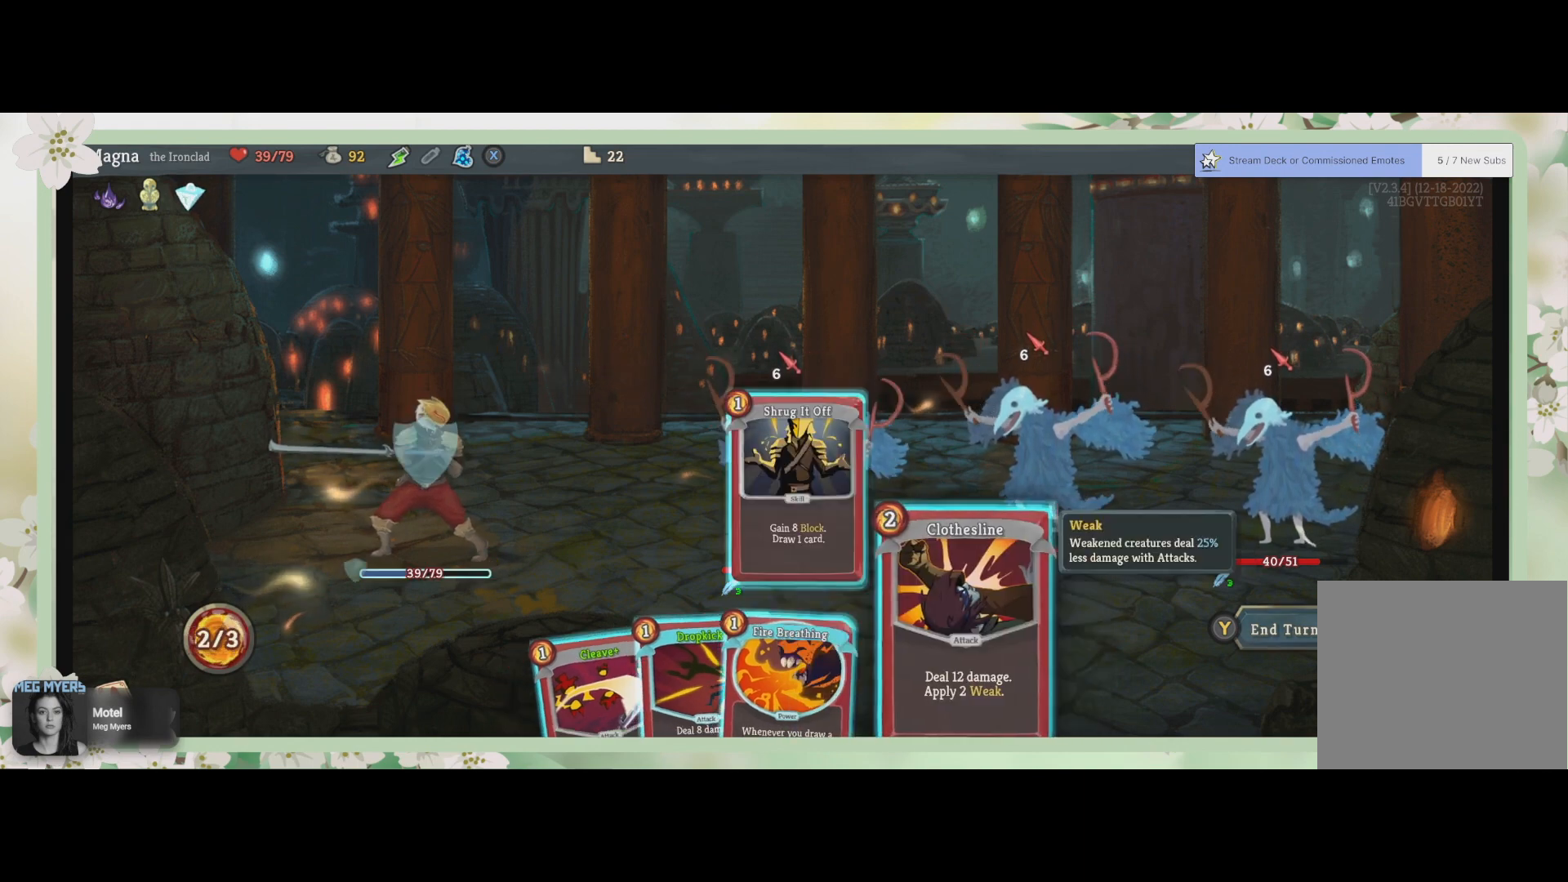
{"buttons": [], "left_stick": "center", "right_stick": "center", "events": []}
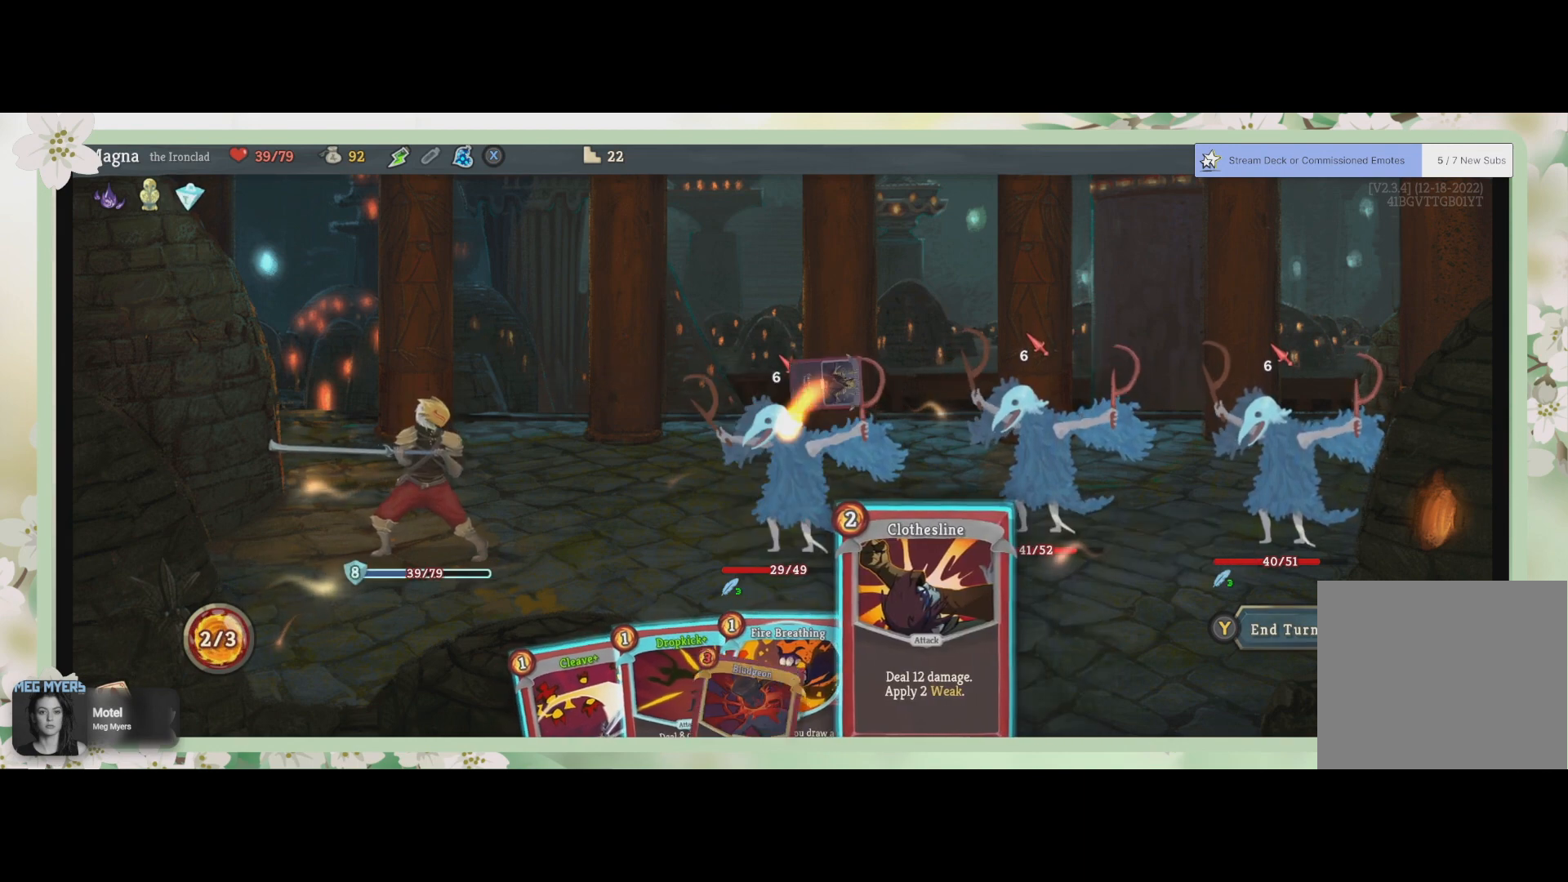
{"buttons": [], "left_stick": "center", "right_stick": "center", "events": []}
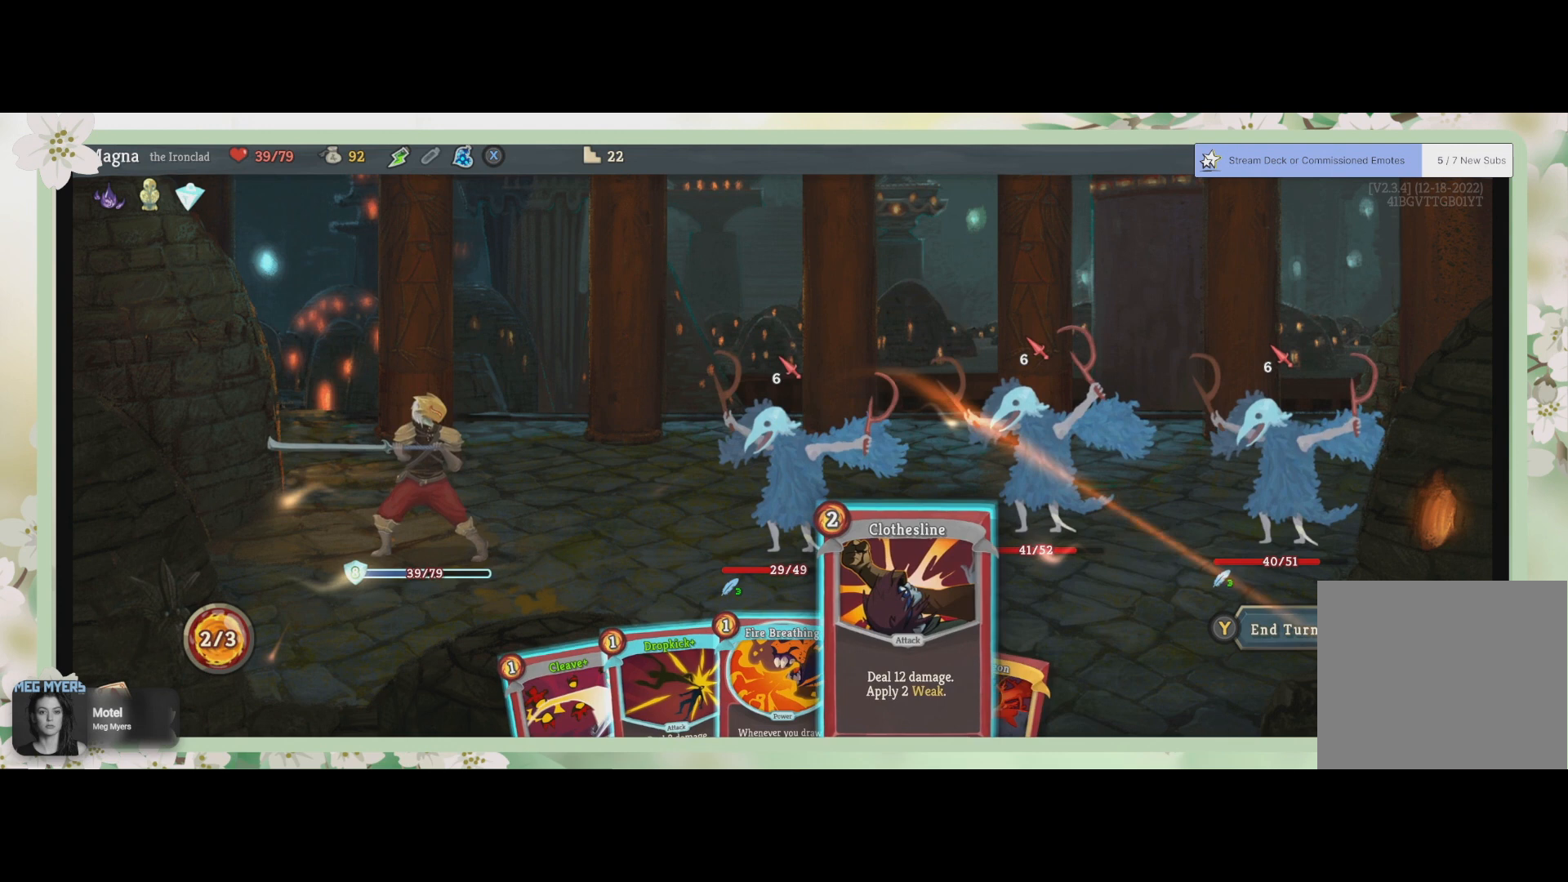
{"buttons": [], "left_stick": "center", "right_stick": "center", "events": []}
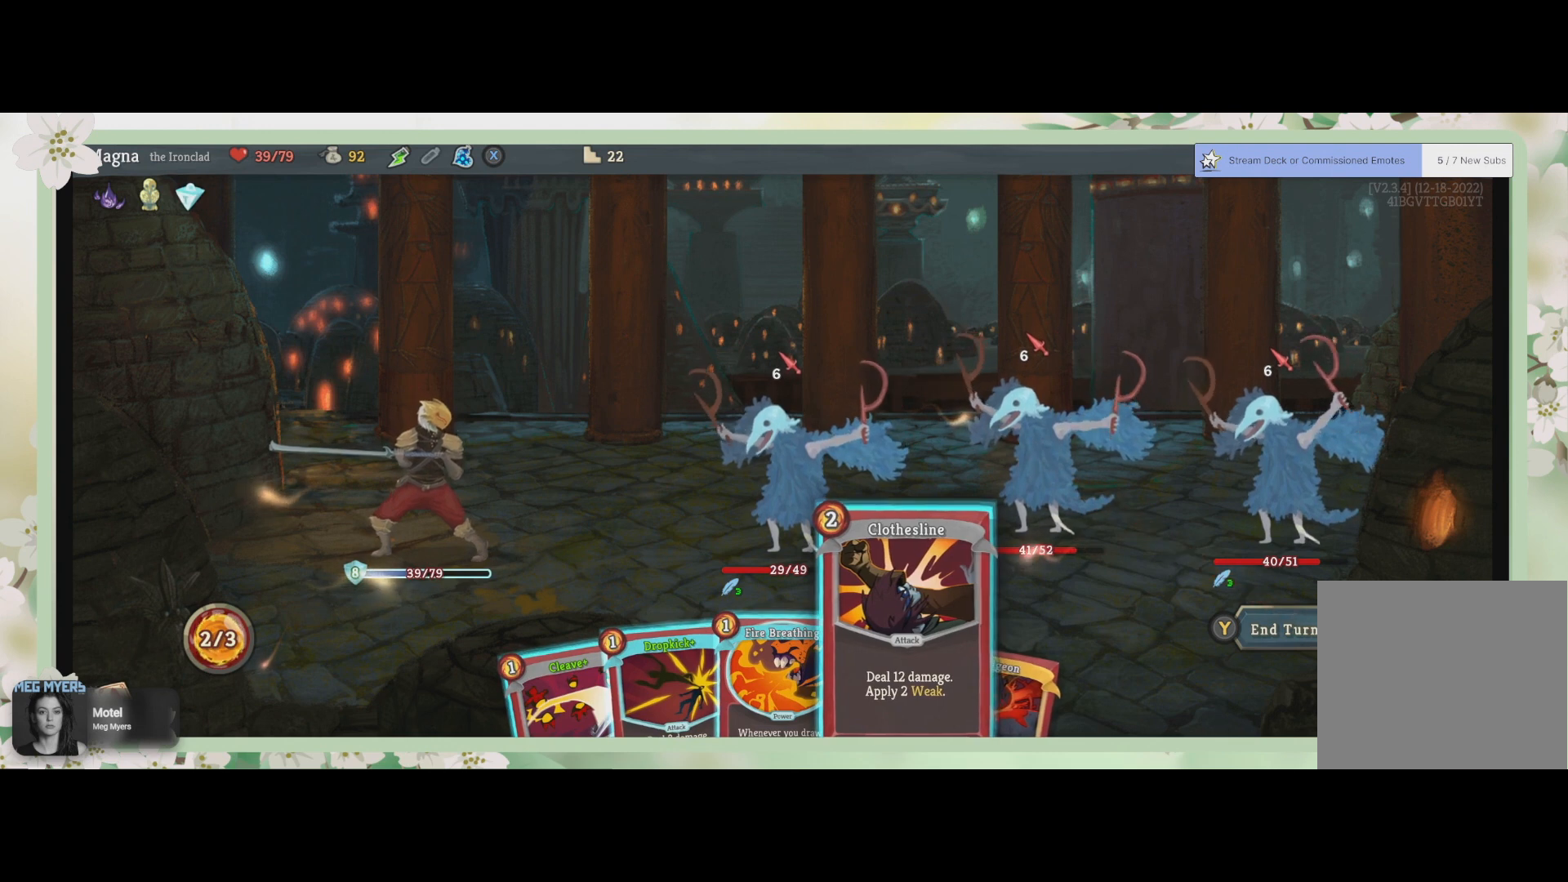
{"buttons": [], "left_stick": "center", "right_stick": "center", "events": [[33, "left_stick", "right"], [200, "left_stick", "center"]]}
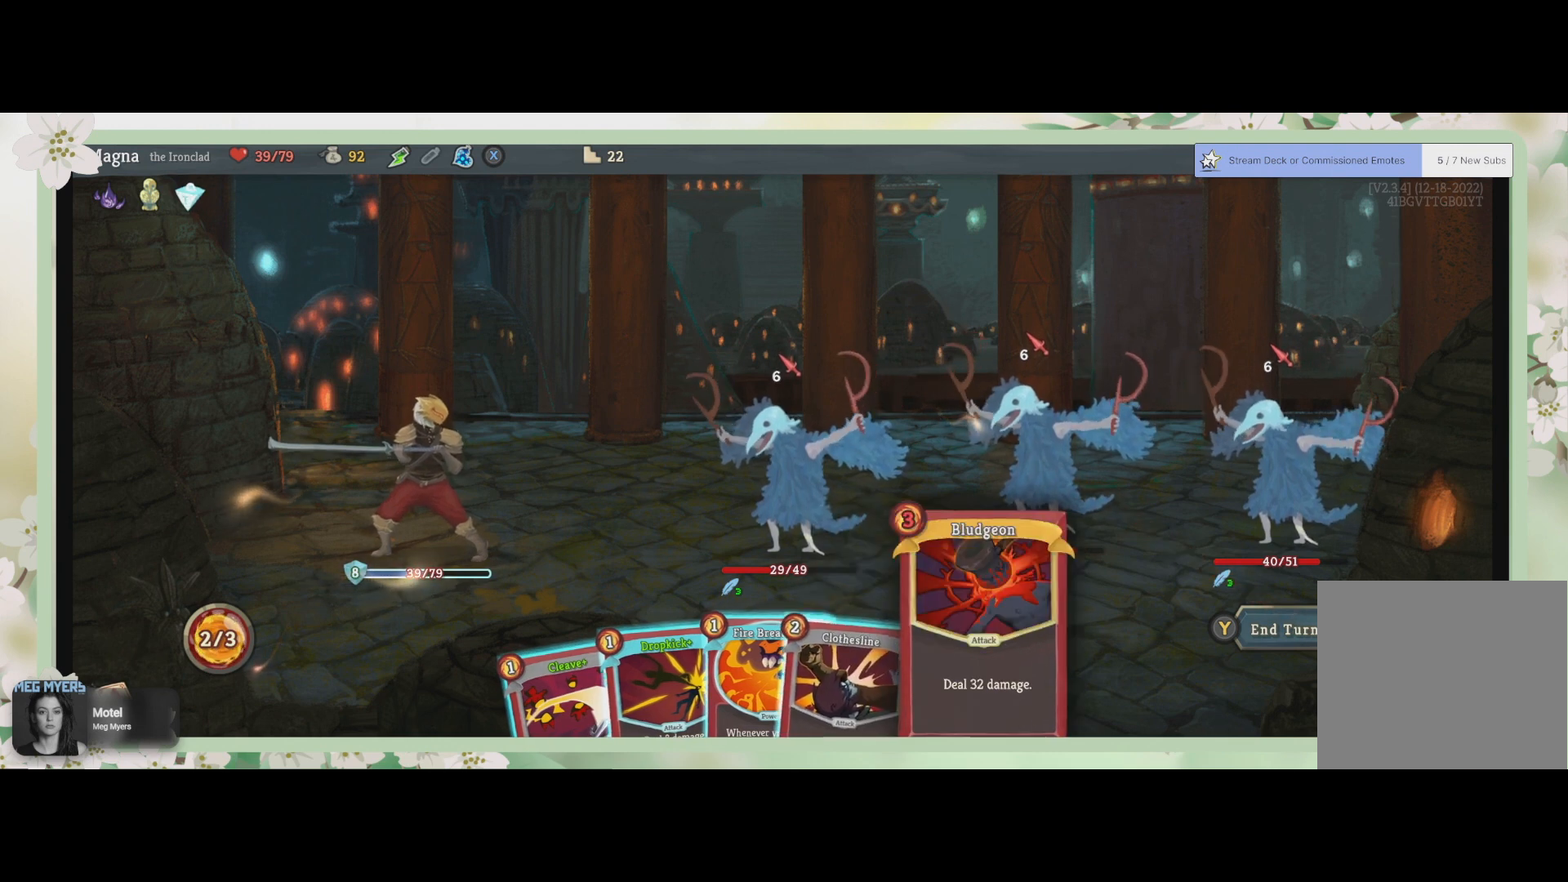
{"buttons": [], "left_stick": "center", "right_stick": "center", "events": []}
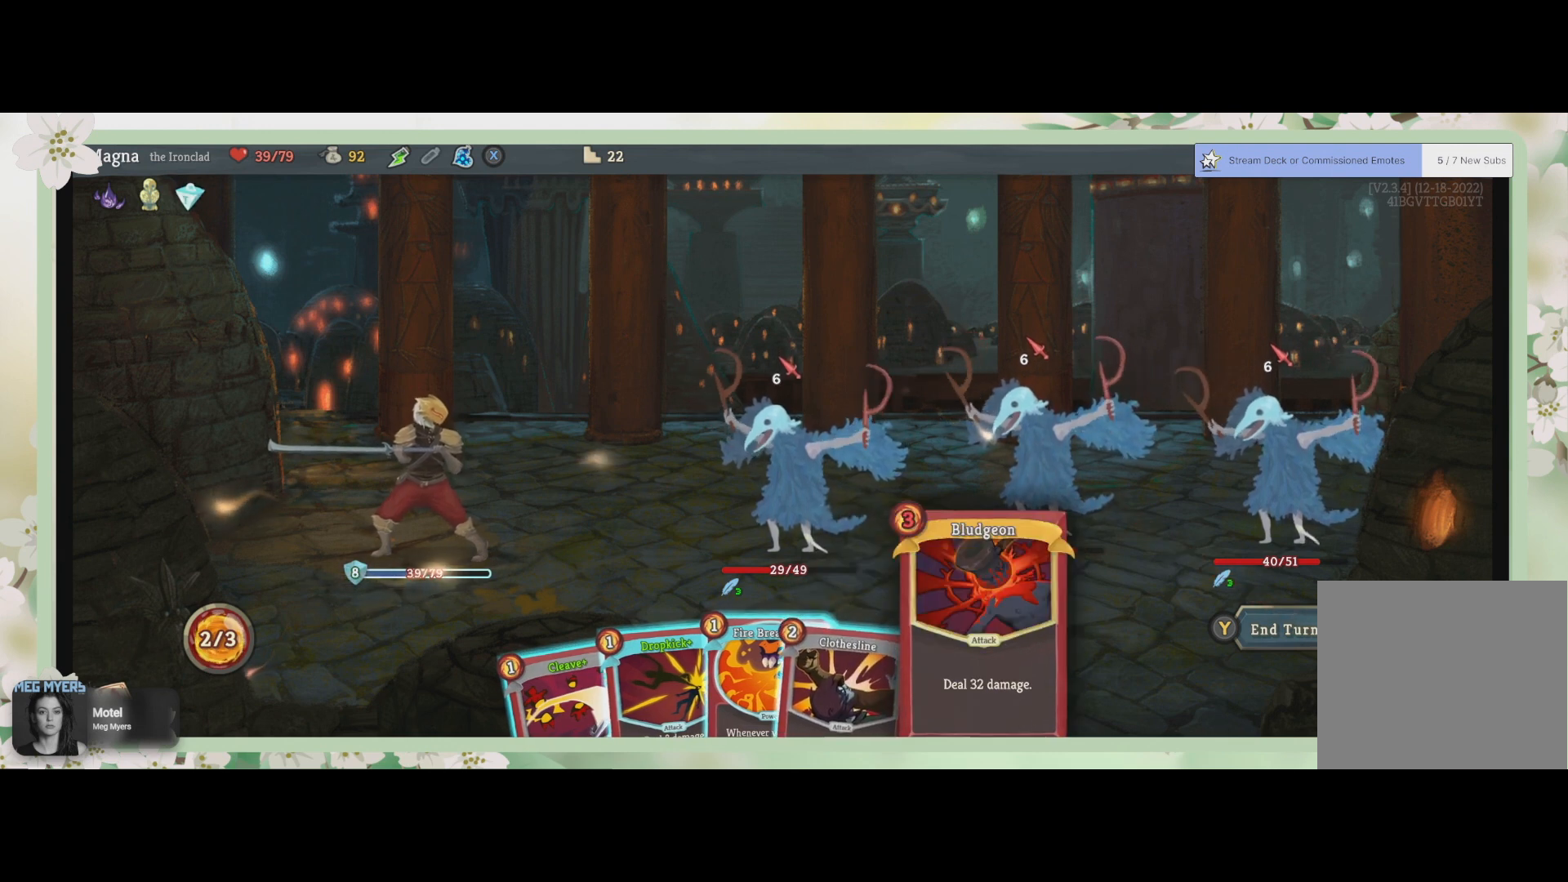
{"buttons": [], "left_stick": "center", "right_stick": "center", "events": []}
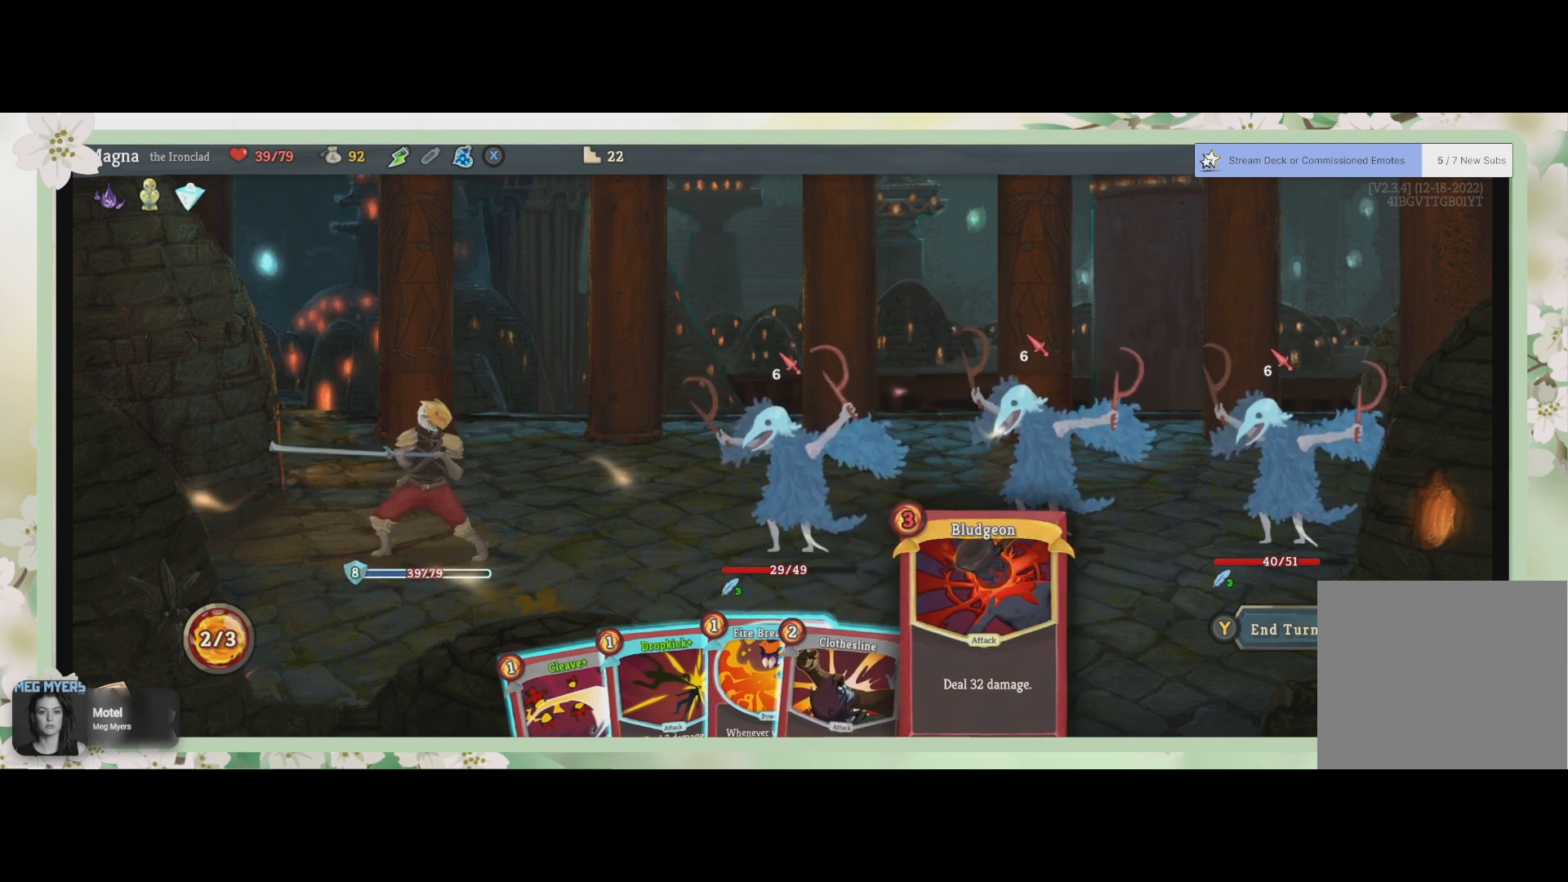
{"buttons": [], "left_stick": "center", "right_stick": "center", "events": []}
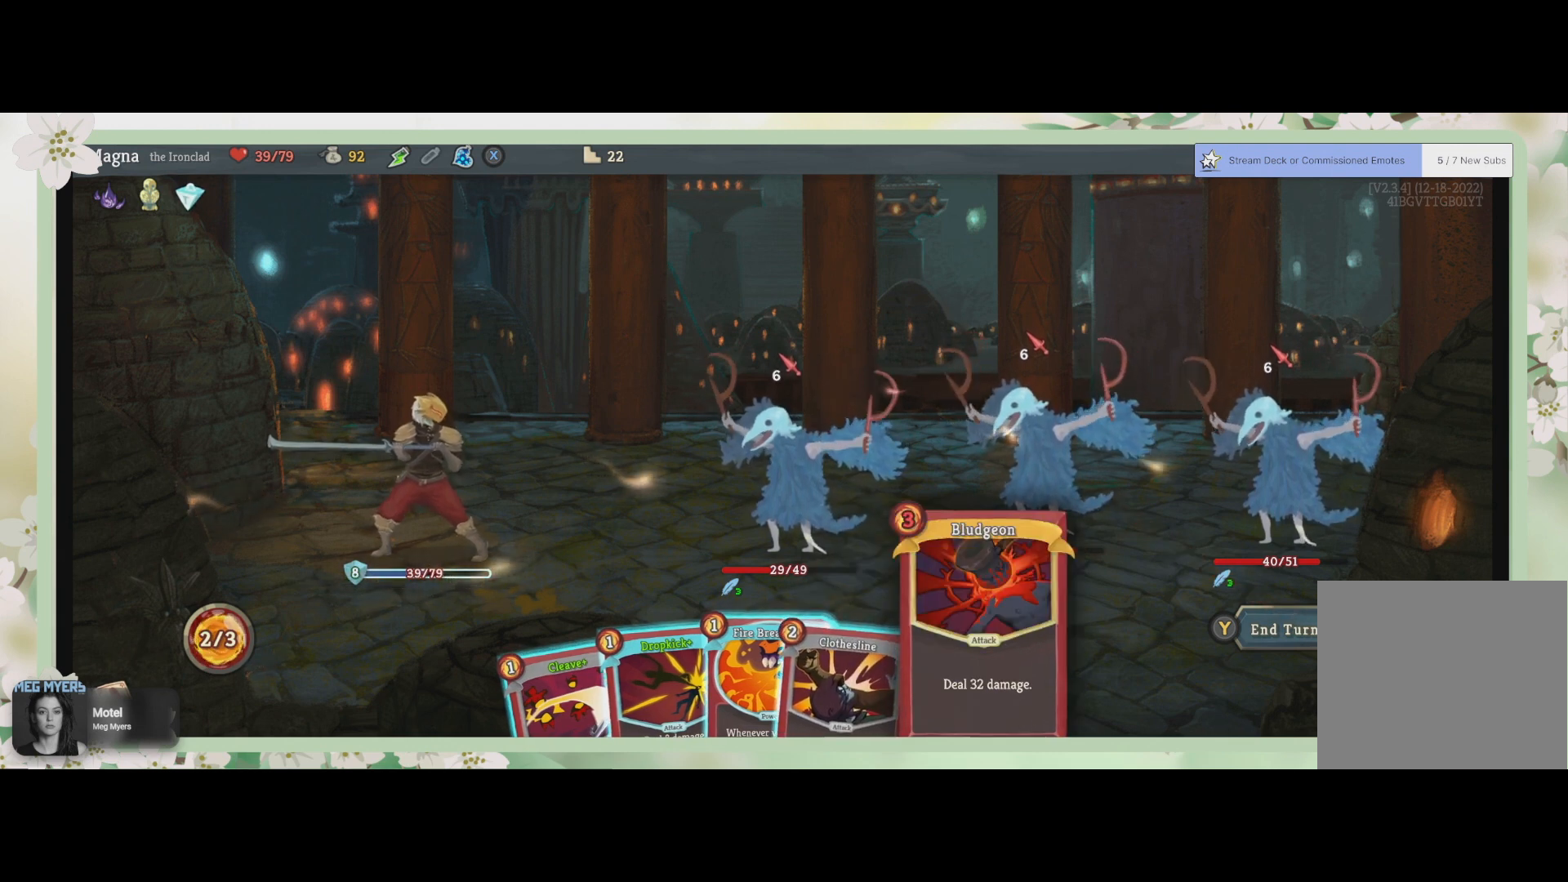
{"buttons": [], "left_stick": "center", "right_stick": "center", "events": []}
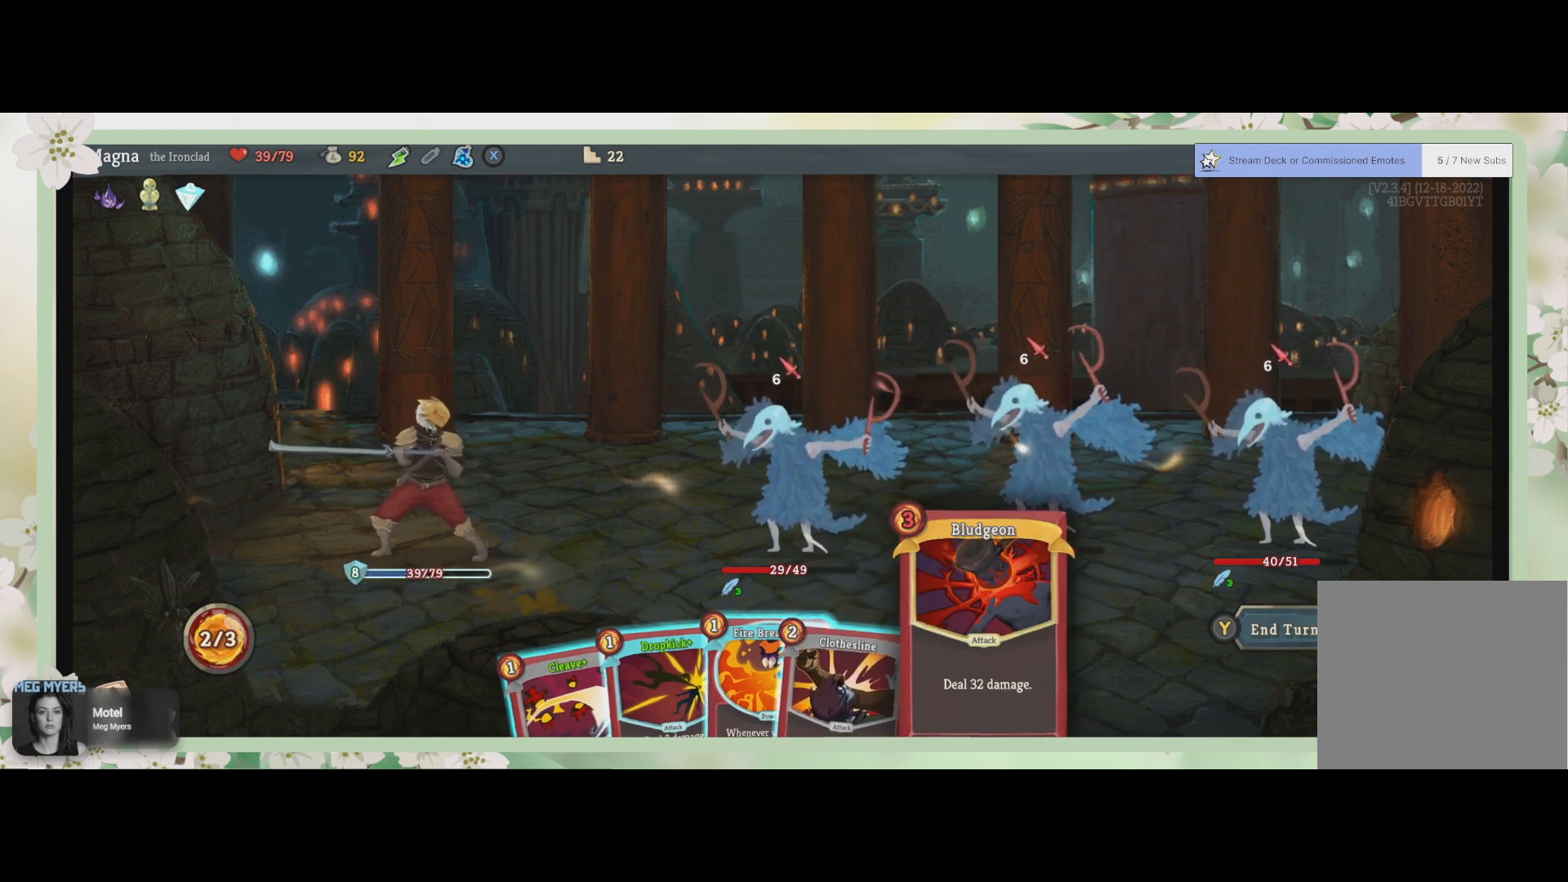
{"buttons": [], "left_stick": "center", "right_stick": "center", "events": []}
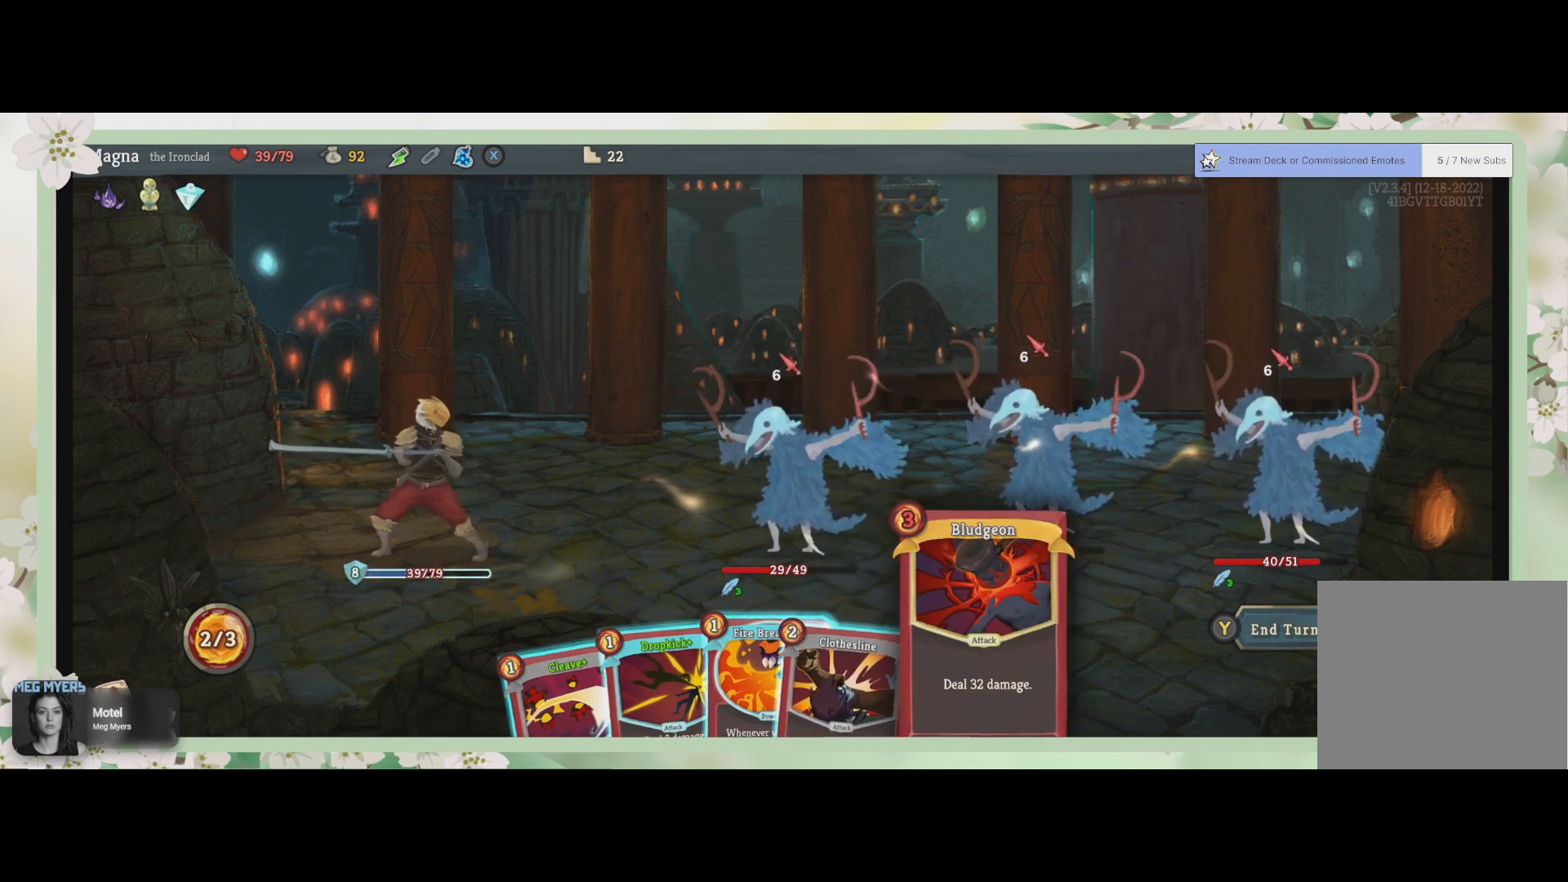
{"buttons": [], "left_stick": "center", "right_stick": "center", "events": []}
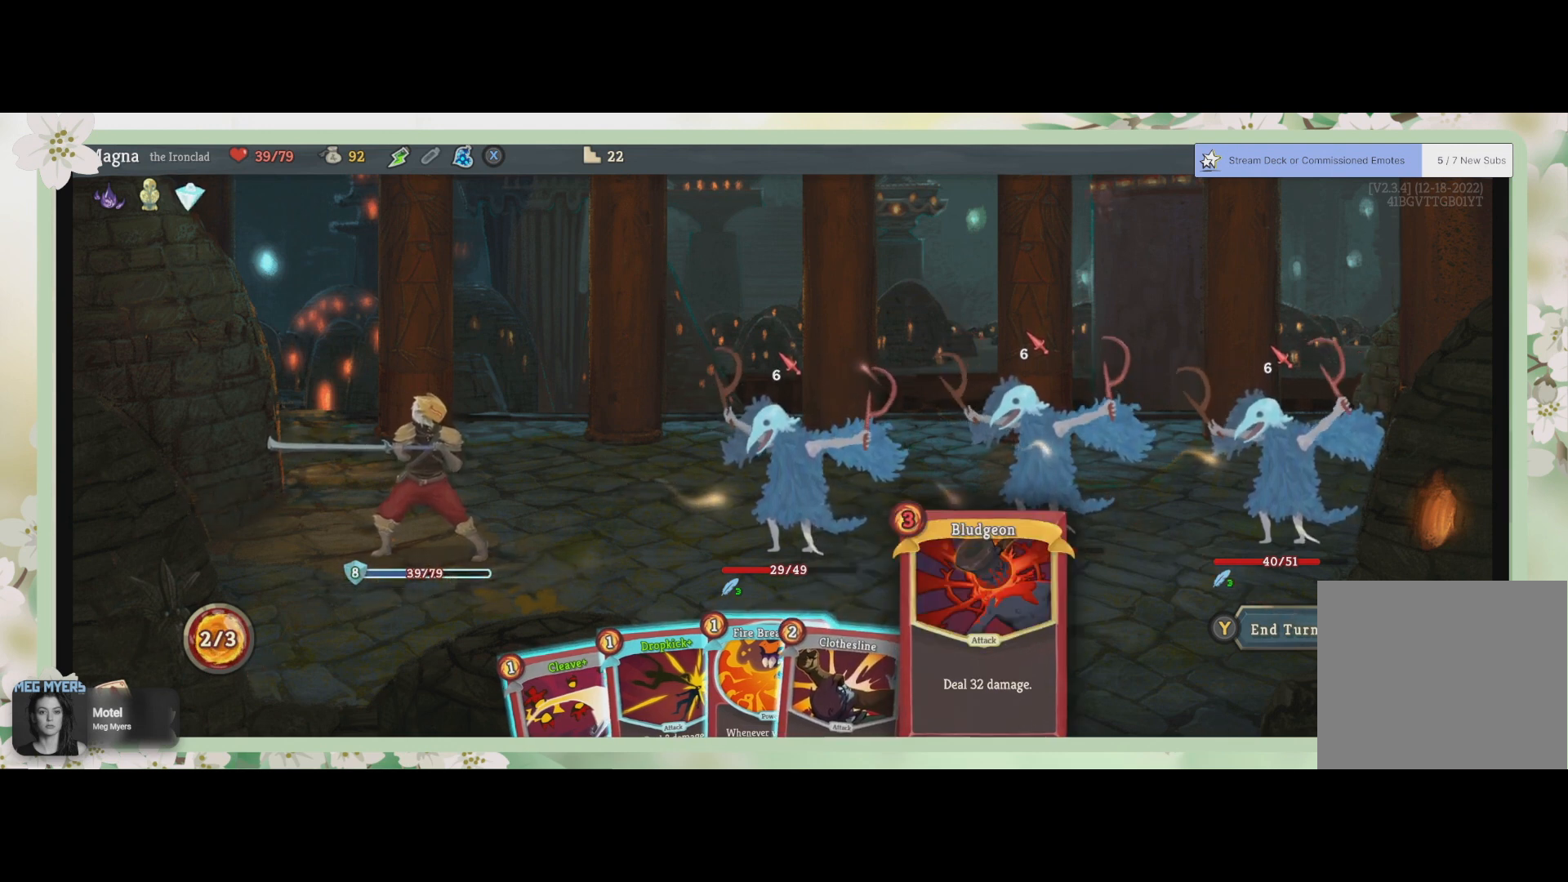
{"buttons": [], "left_stick": "center", "right_stick": "center", "events": [[167, "left_stick", "left"], [300, "left_stick", "center"]]}
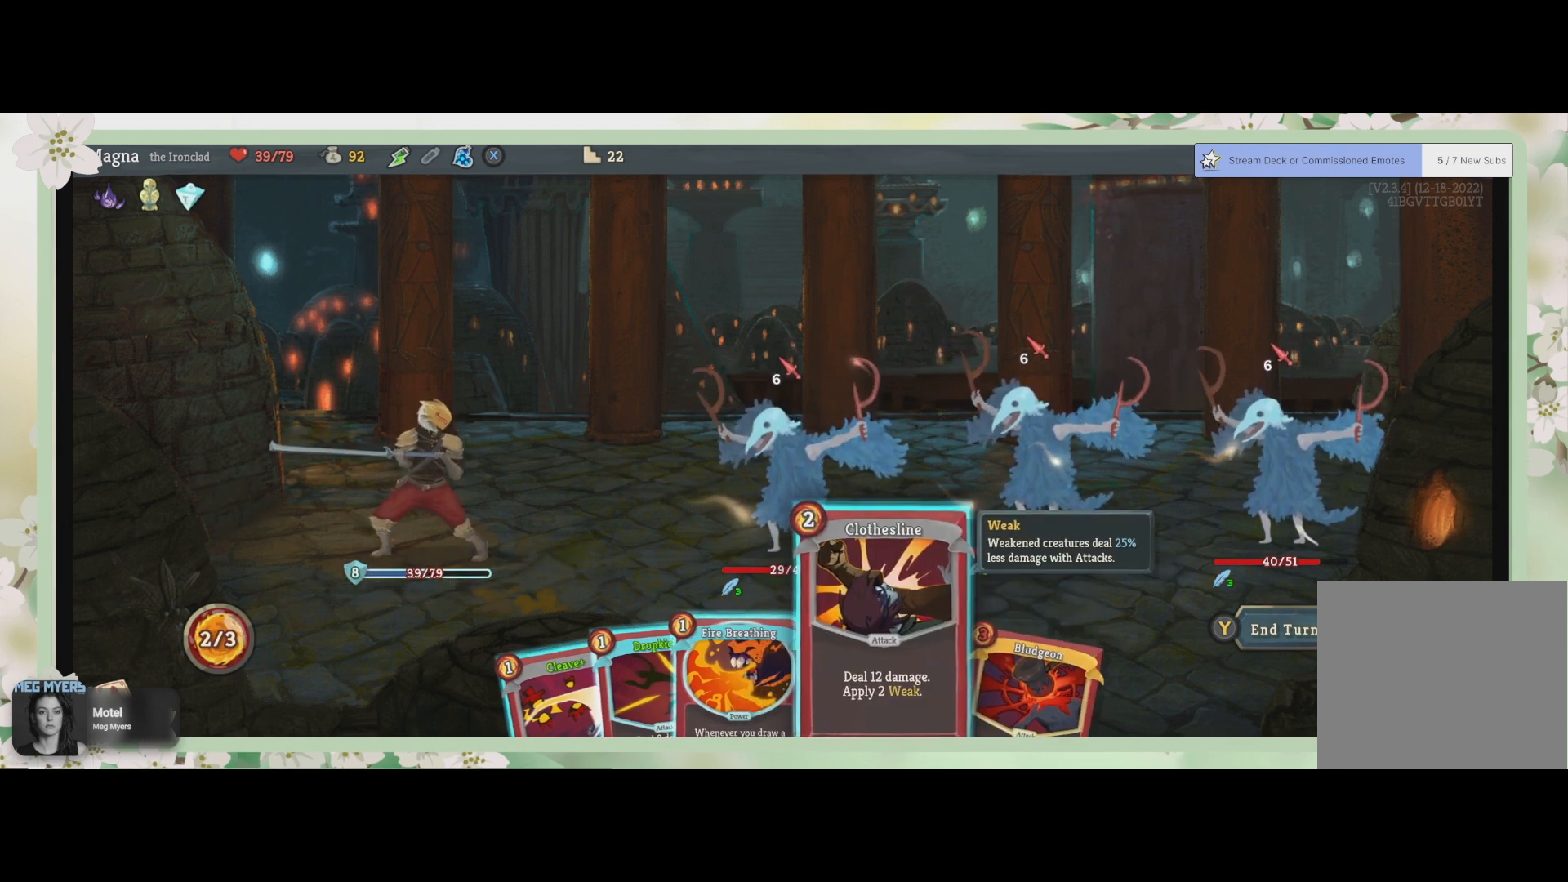
{"buttons": [], "left_stick": "center", "right_stick": "center", "events": []}
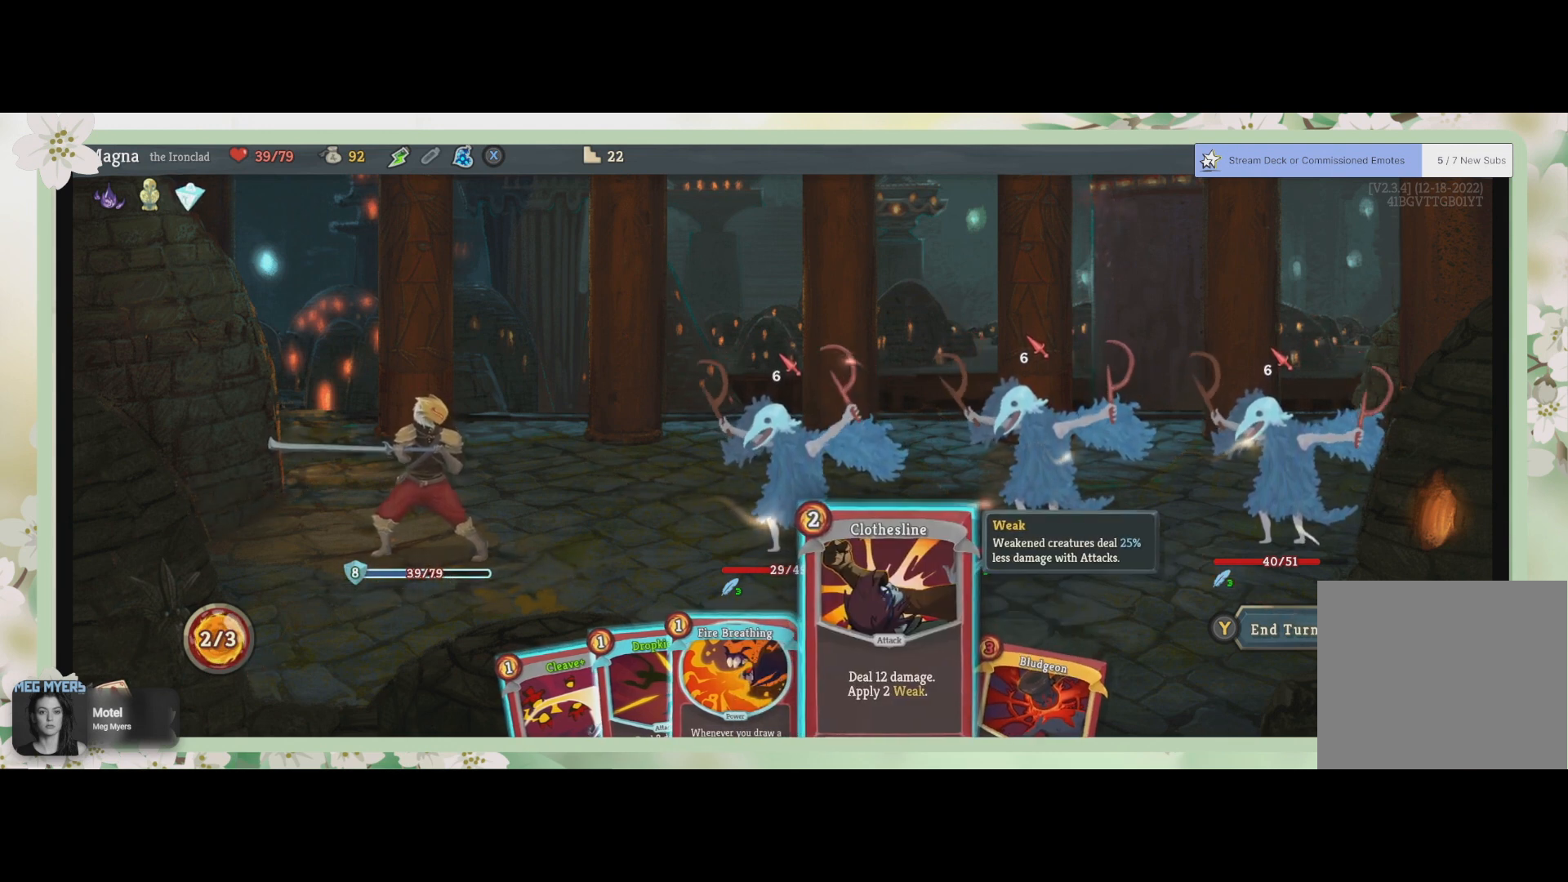
{"buttons": [], "left_stick": "center", "right_stick": "center", "events": []}
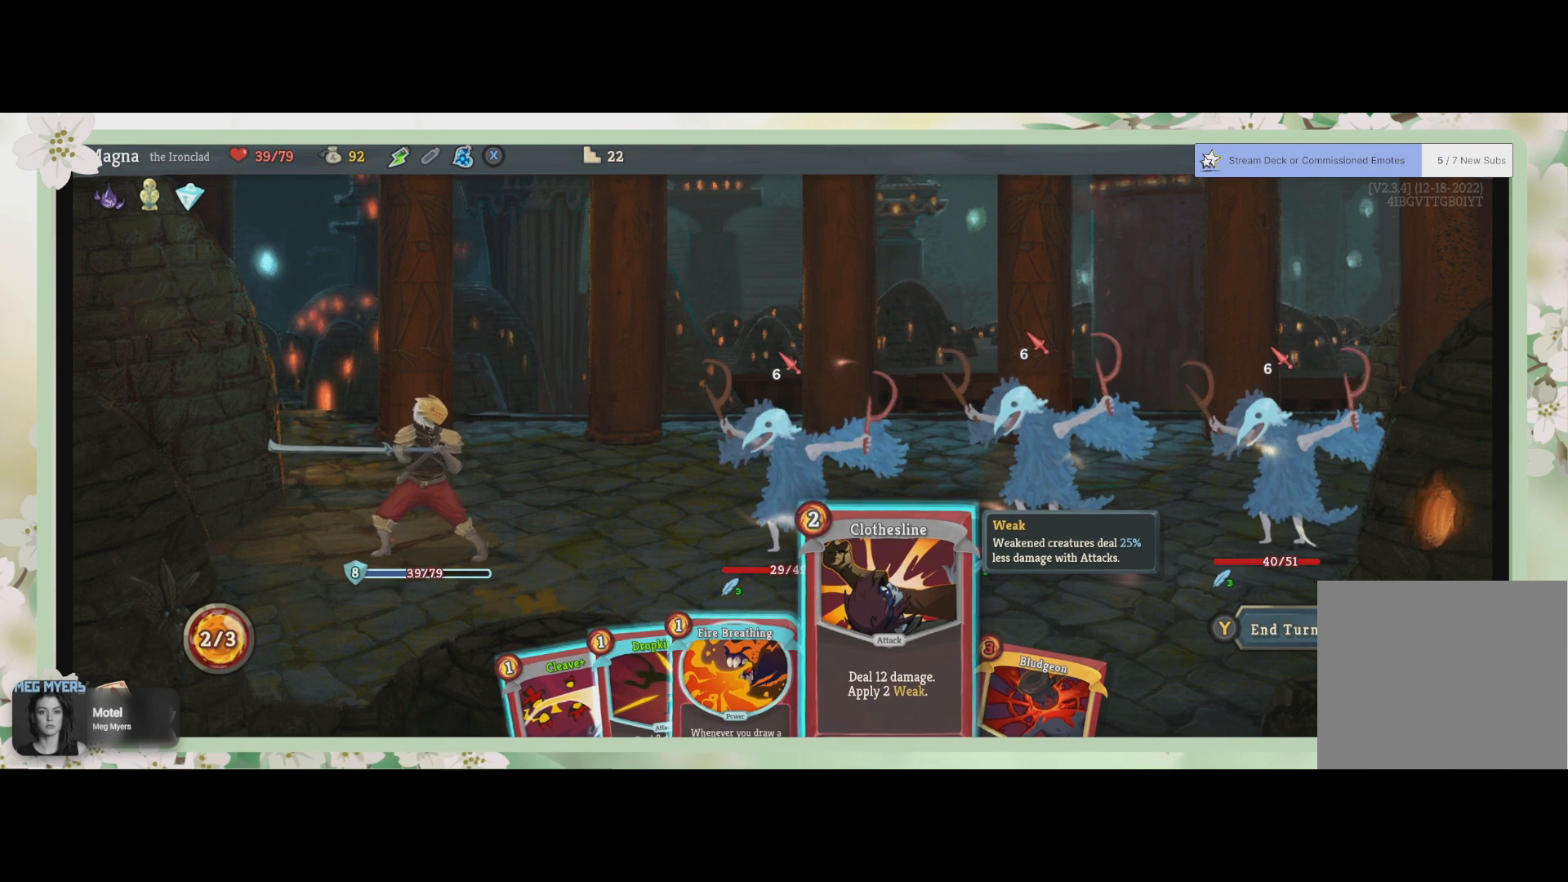
{"buttons": [], "left_stick": "left", "right_stick": "center", "events": [[467, "left_stick", "left"]]}
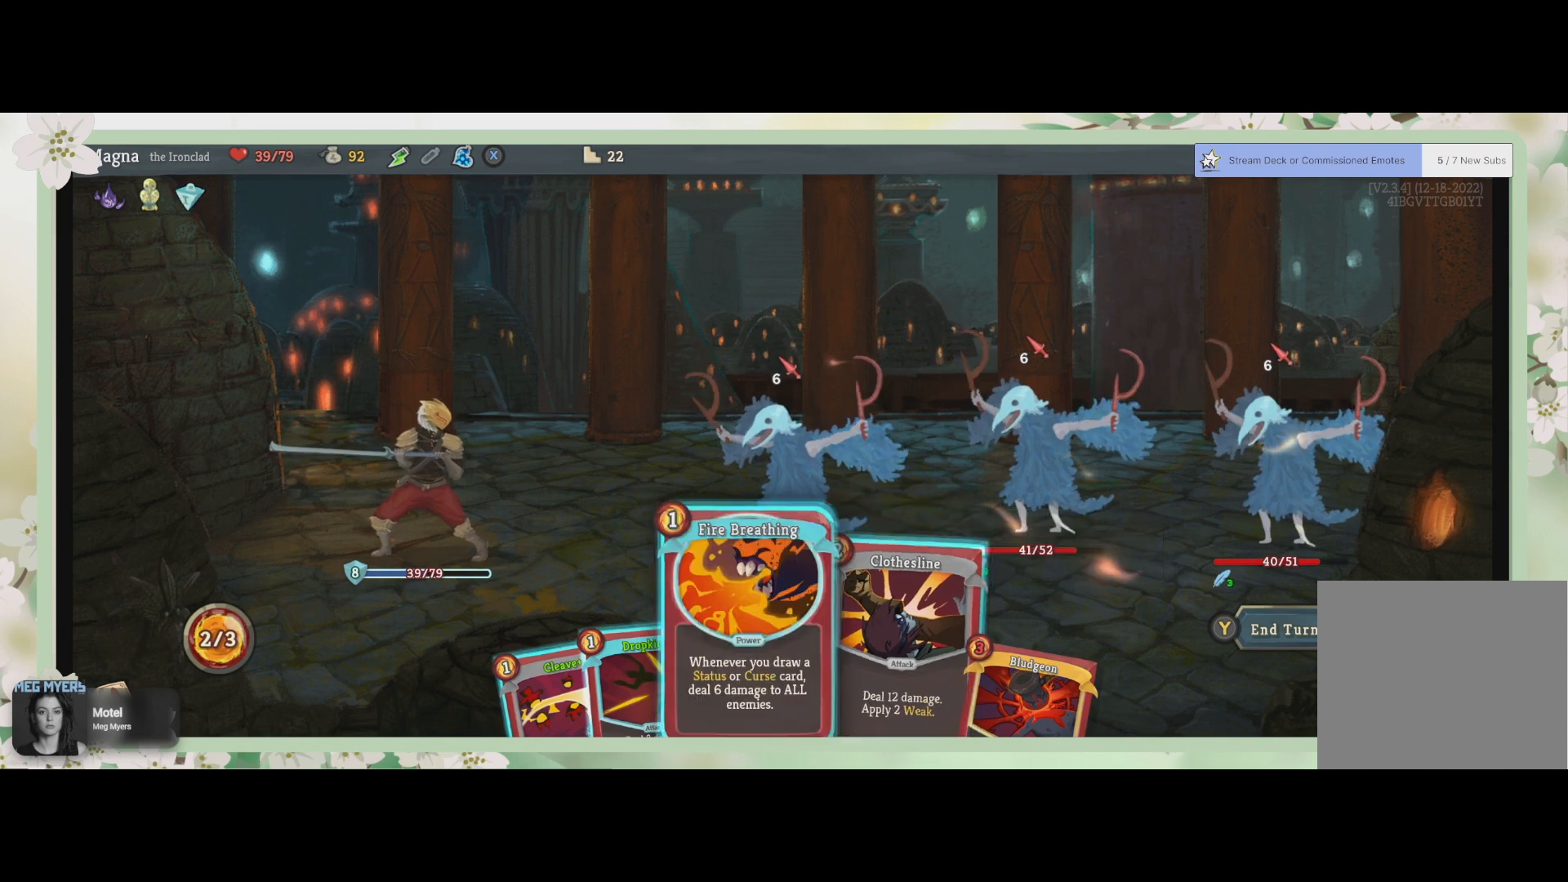
{"buttons": [], "left_stick": "center", "right_stick": "center", "events": [[267, "left_stick", "center"]]}
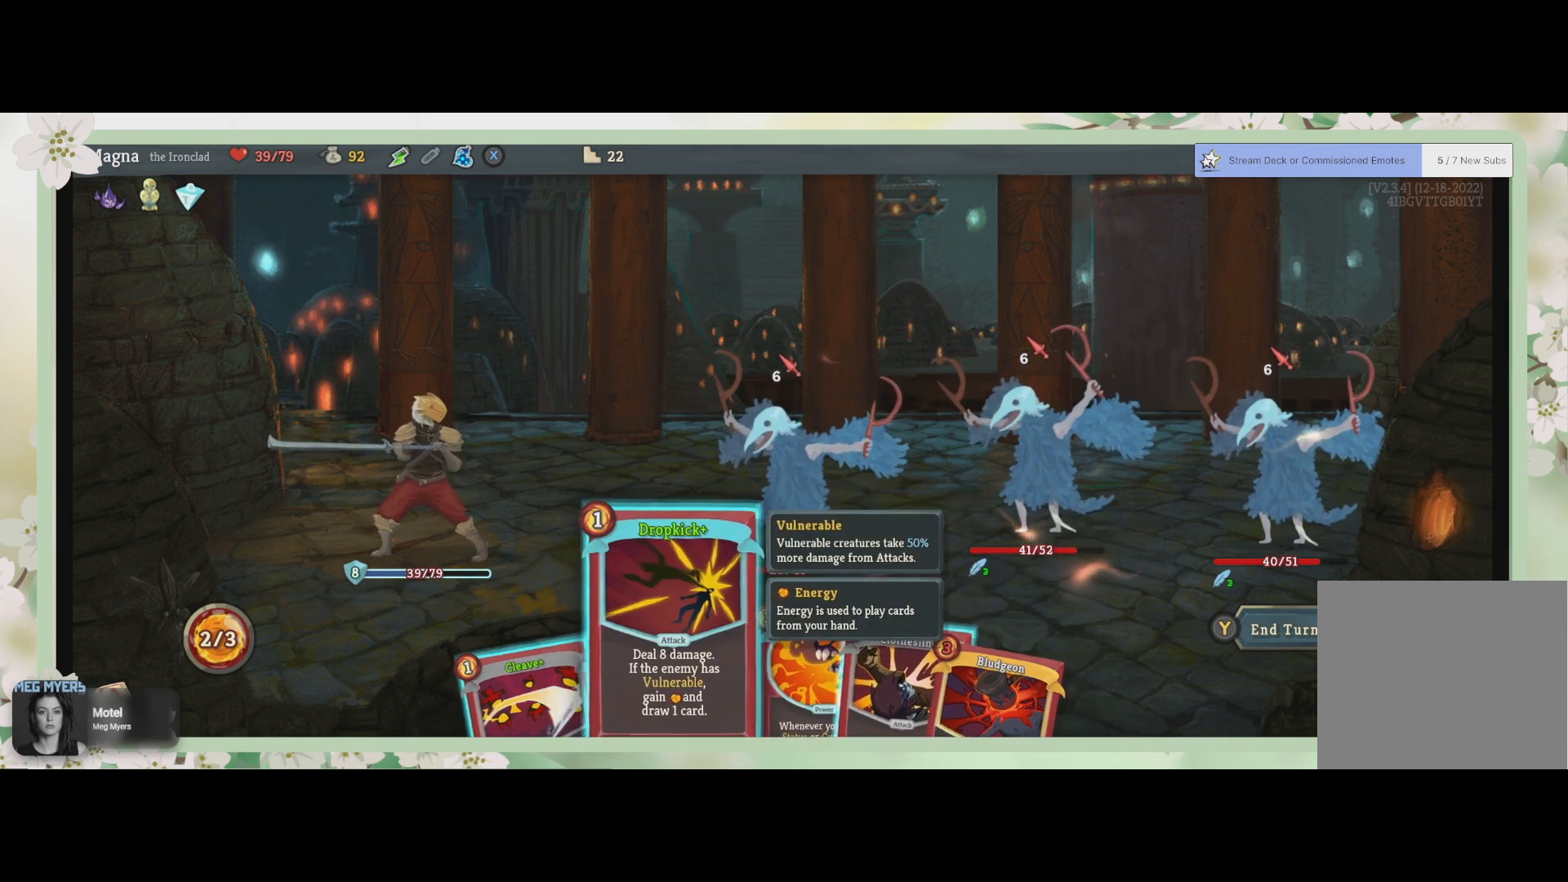
{"buttons": [], "left_stick": "center", "right_stick": "center", "events": []}